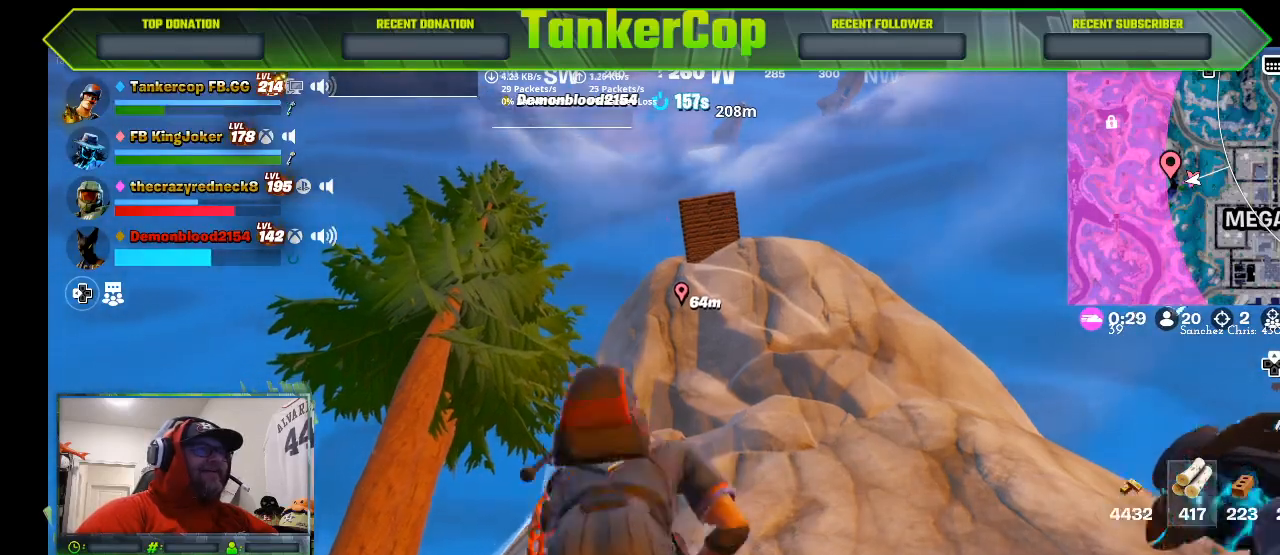
Gameplay with a controller (PlayStation layout); each line is a JSON object with the inputs held at the frame after it (dt_ms = milliseconds from this image to that frame). "events" lists button and stick changes between this image and that frame as [ms after this image, input, new state], when the widget could be followed in between.
{"dt_ms": 500, "buttons": [], "left_stick": "down", "right_stick": "center", "events": [[367, "left_stick", "down"]]}
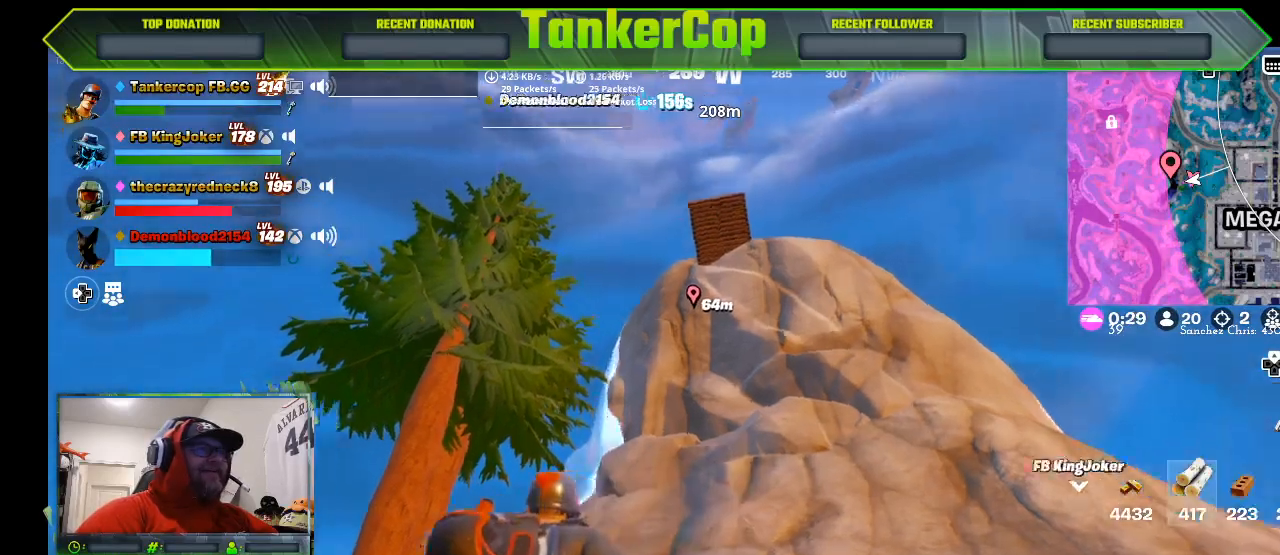
{"dt_ms": 500, "buttons": ["R1"], "left_stick": "left", "right_stick": "down-left", "events": [[33, "right_stick", "down-left"], [200, "left_stick", "down-left"], [333, "left_stick", "left"], [433, "R1", "down"]]}
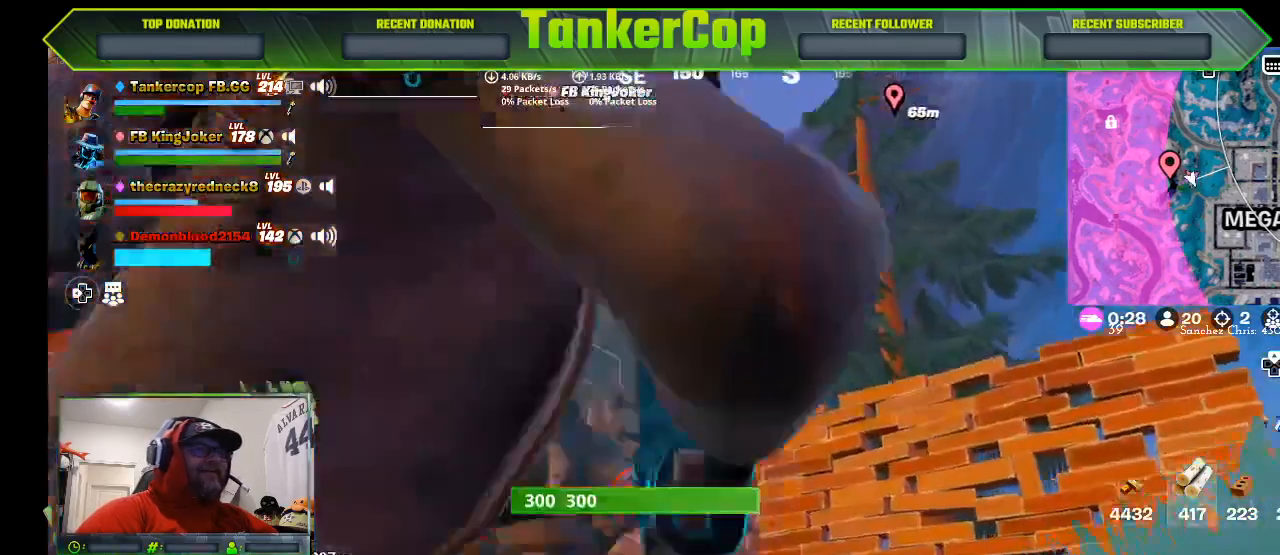
{"dt_ms": 500, "buttons": [], "left_stick": "left", "right_stick": "down-left", "events": [[33, "R1", "up"], [100, "R1", "down"], [133, "right_stick", "left"], [233, "R1", "up"], [300, "R1", "down"], [433, "R1", "up"], [467, "right_stick", "down-left"]]}
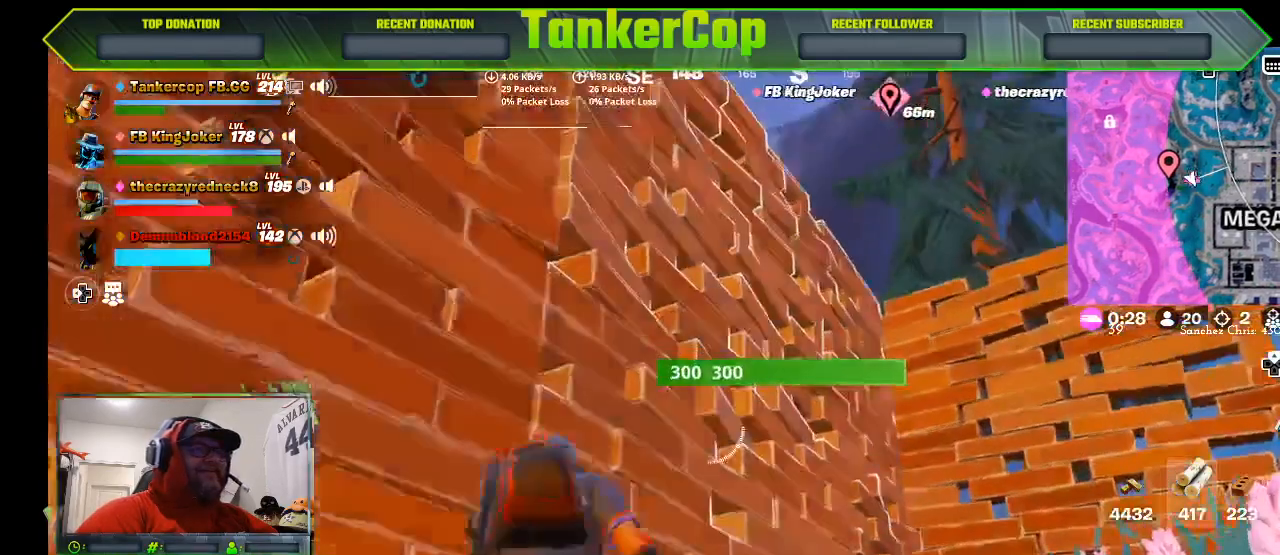
{"dt_ms": 500, "buttons": ["R2"], "left_stick": "down", "right_stick": "center", "events": [[67, "R1", "down"], [167, "R1", "up"], [233, "left_stick", "down"], [333, "right_stick", "center"], [500, "R2", "down"]]}
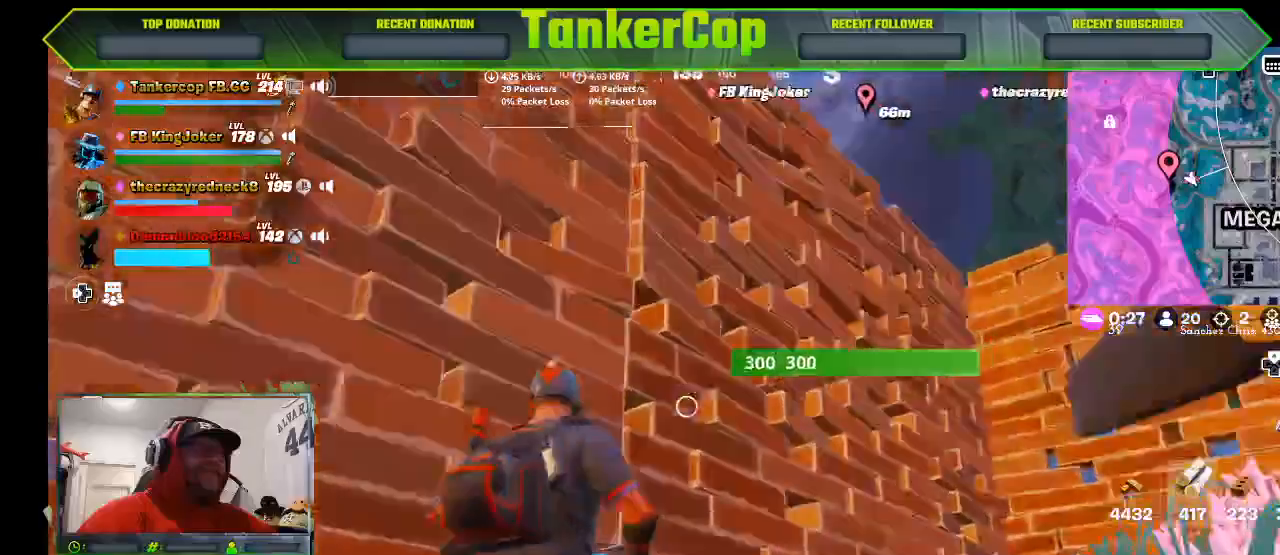
{"dt_ms": 500, "buttons": [], "left_stick": "down", "right_stick": "down-left", "events": [[133, "R2", "up"], [167, "right_stick", "down-left"], [233, "R2", "down"], [367, "R2", "up"]]}
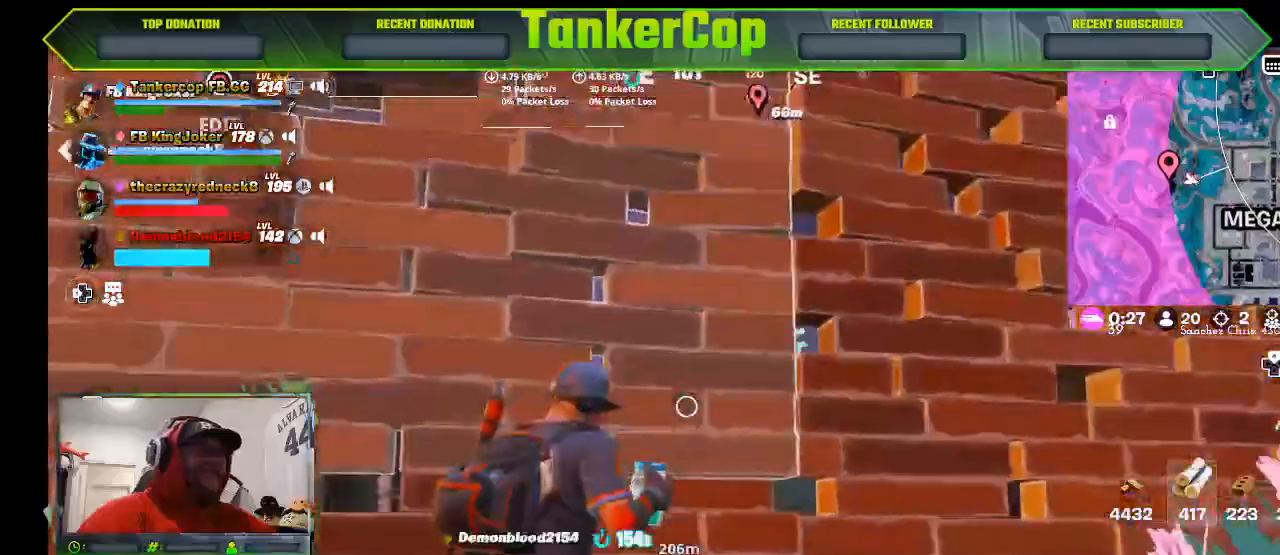
{"dt_ms": 500, "buttons": [], "left_stick": "down-left", "right_stick": "left", "events": [[133, "right_stick", "left"], [433, "left_stick", "down-left"]]}
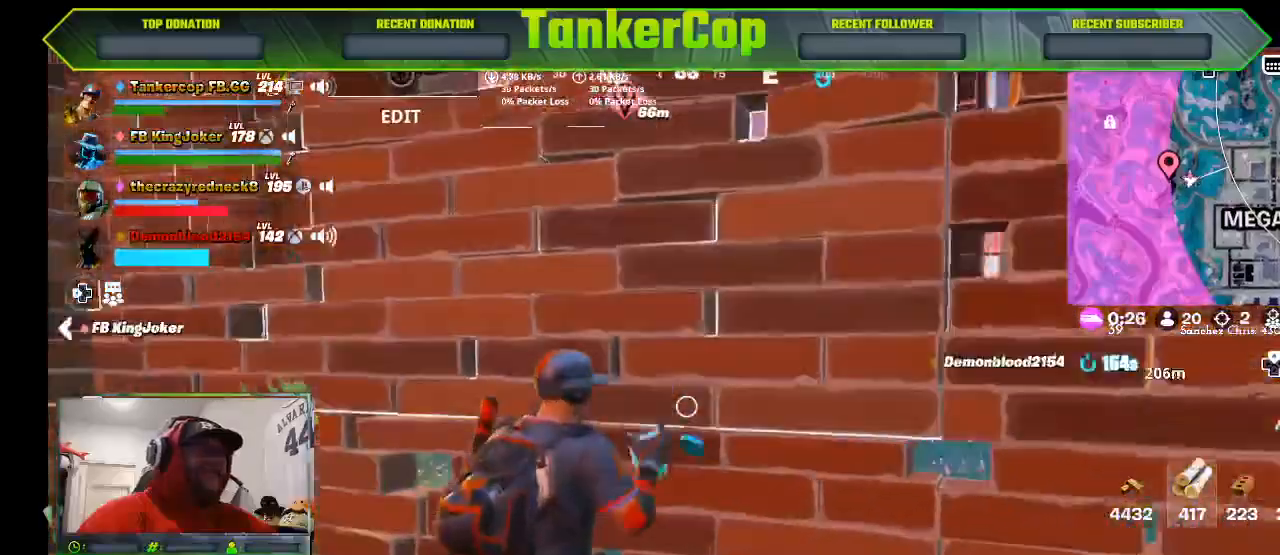
{"dt_ms": 500, "buttons": [], "left_stick": "down-left", "right_stick": "left", "events": []}
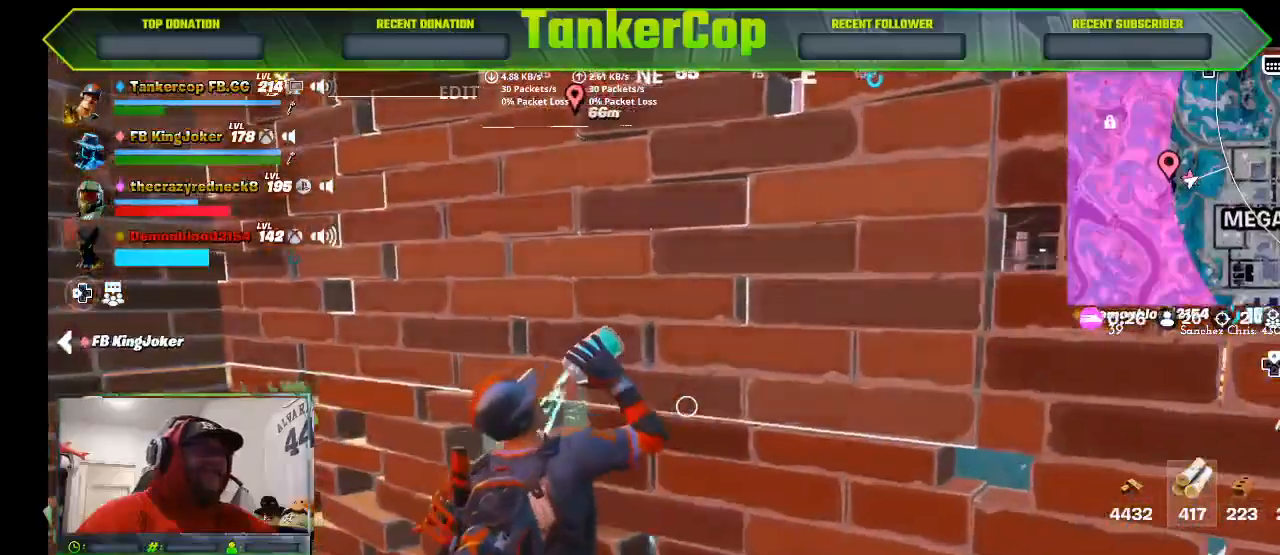
{"dt_ms": 1000, "buttons": [], "left_stick": "center", "right_stick": "center"}
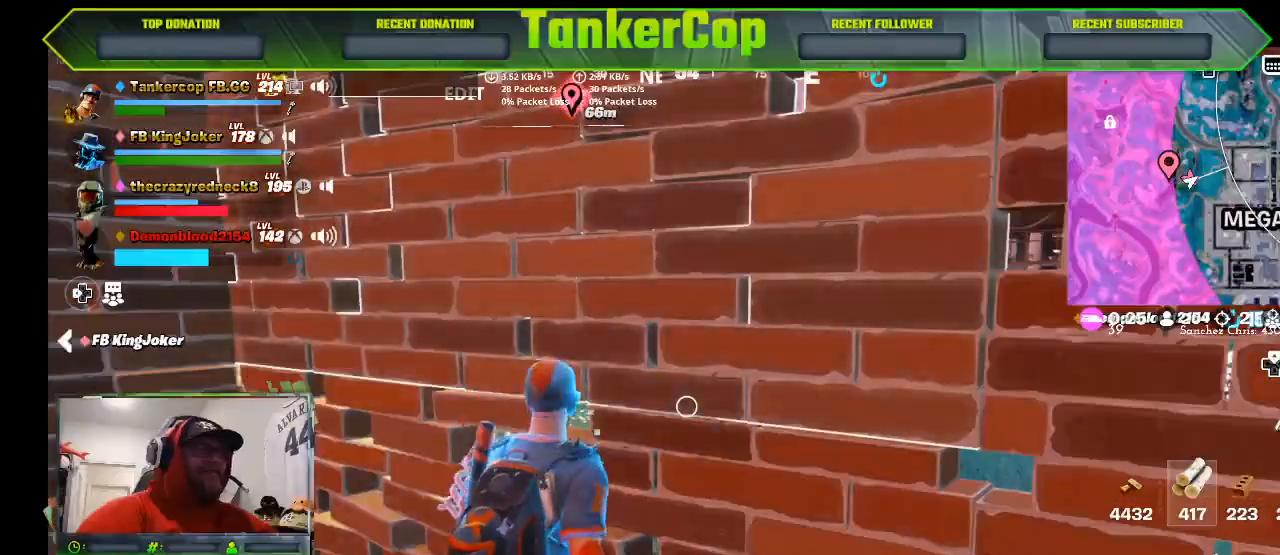
{"dt_ms": 500, "buttons": ["R1"], "left_stick": "up", "right_stick": "center", "events": [[100, "left_stick", "up"], [167, "CROSS", "down"], [333, "CROSS", "up"], [500, "R1", "down"]]}
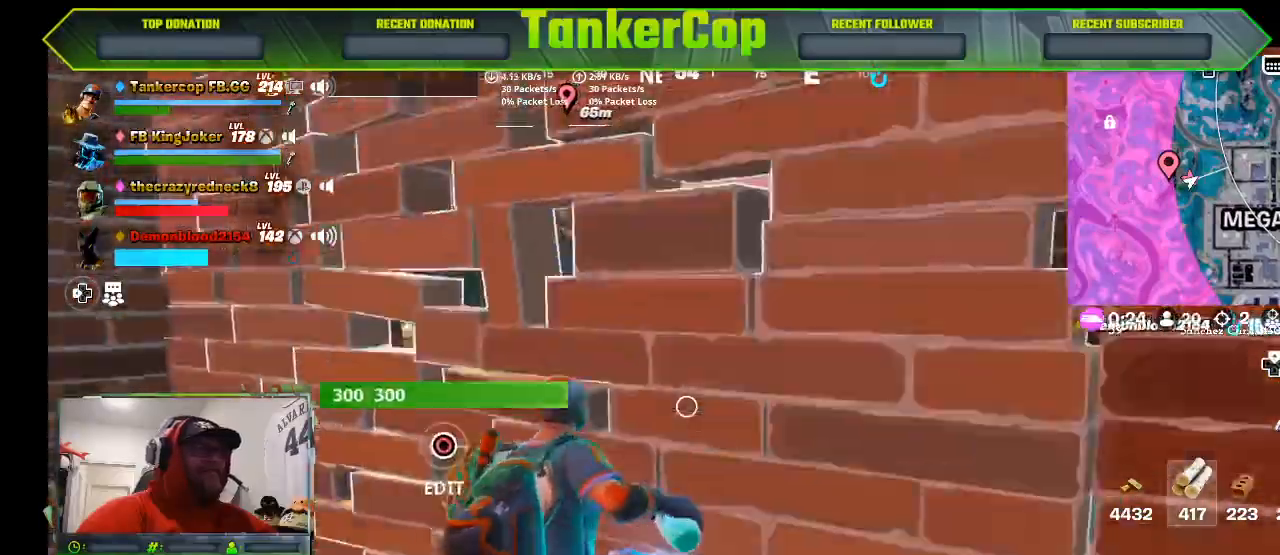
{"dt_ms": 500, "buttons": [], "left_stick": "up-right", "right_stick": "center", "events": [[100, "R1", "up"], [400, "left_stick", "up-right"]]}
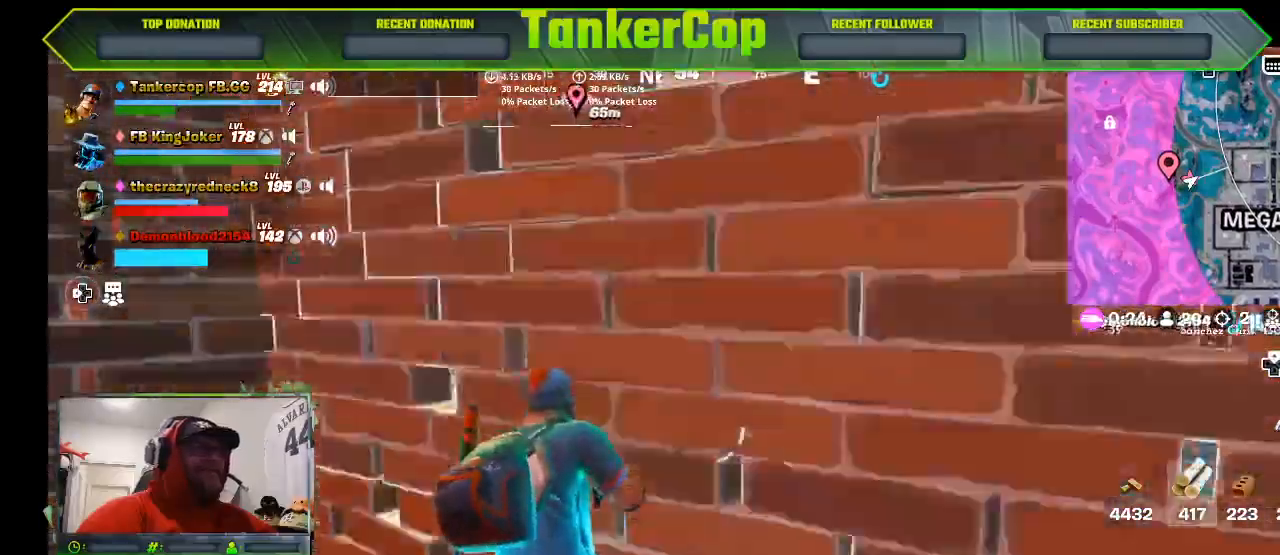
{"dt_ms": 500, "buttons": ["CROSS"], "left_stick": "center", "right_stick": "center", "events": [[133, "CROSS", "down"], [267, "left_stick", "center"], [333, "CROSS", "up"], [333, "left_stick", "up"], [400, "CROSS", "down"], [400, "left_stick", "center"]]}
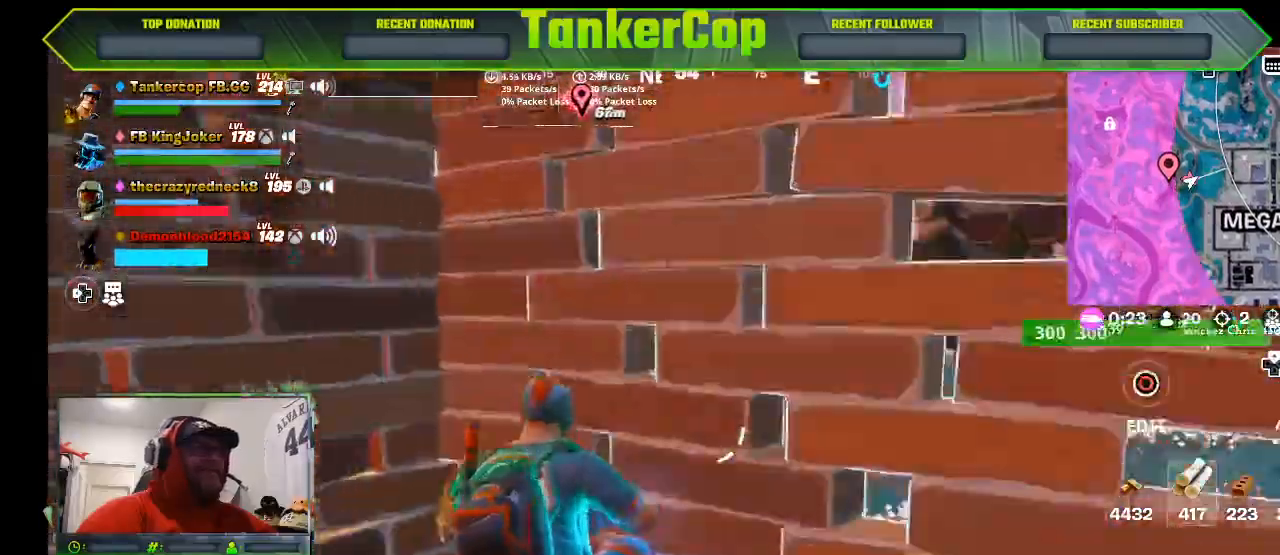
{"dt_ms": 500, "buttons": [], "left_stick": "up-right", "right_stick": "center", "events": [[333, "left_stick", "up-right"], [433, "CROSS", "up"]]}
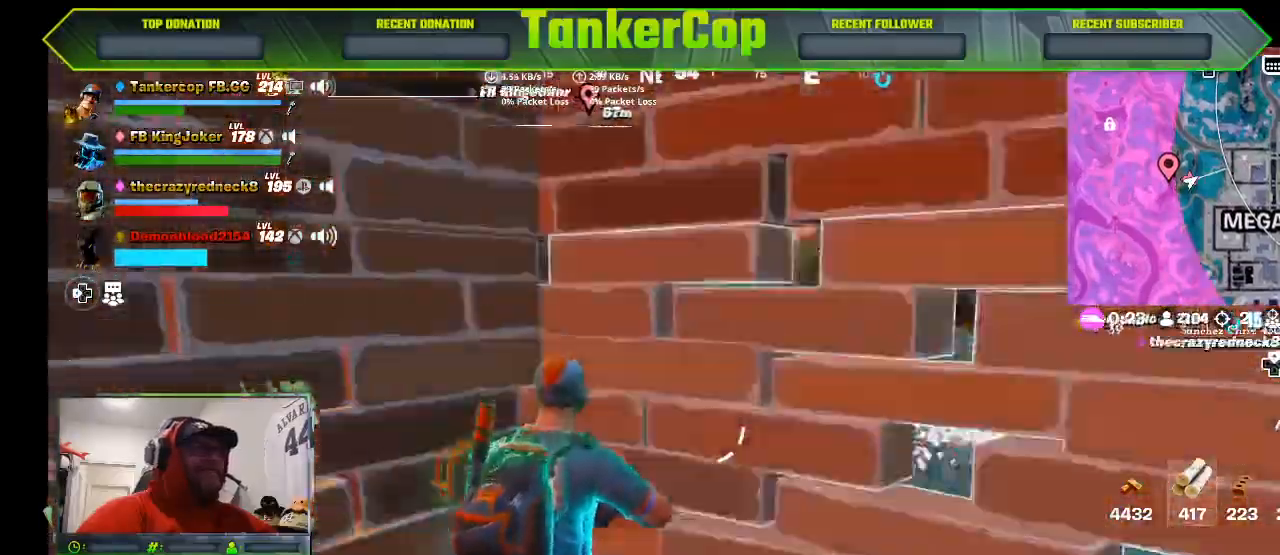
{"dt_ms": 500, "buttons": [], "left_stick": "up", "right_stick": "center", "events": [[433, "left_stick", "up"]]}
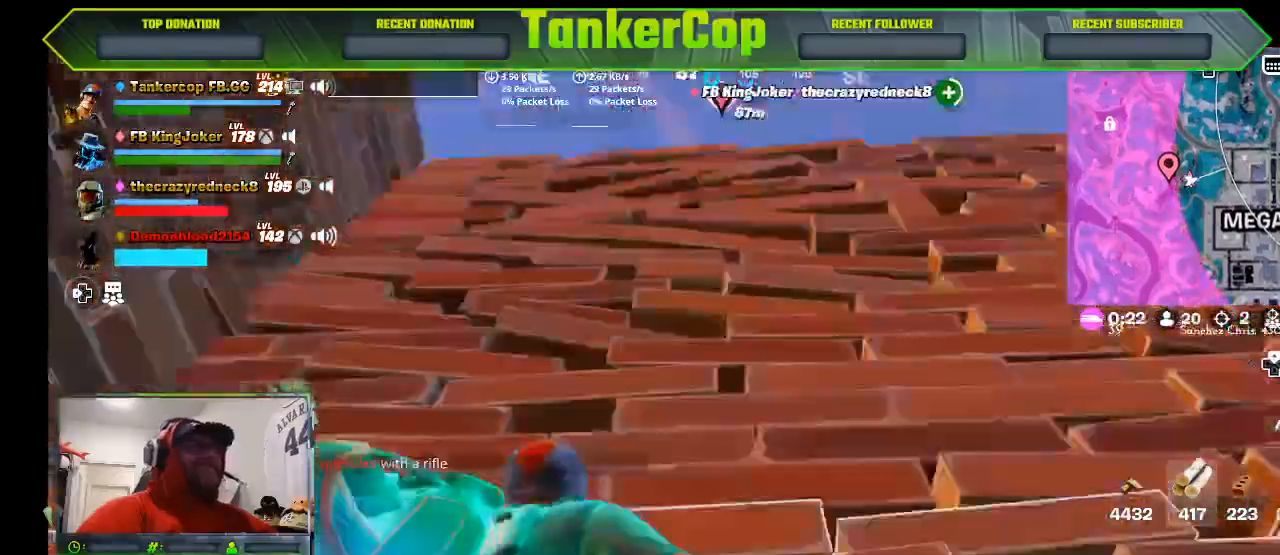
{"dt_ms": 500, "buttons": [], "left_stick": "right", "right_stick": "center", "events": [[167, "left_stick", "right"]]}